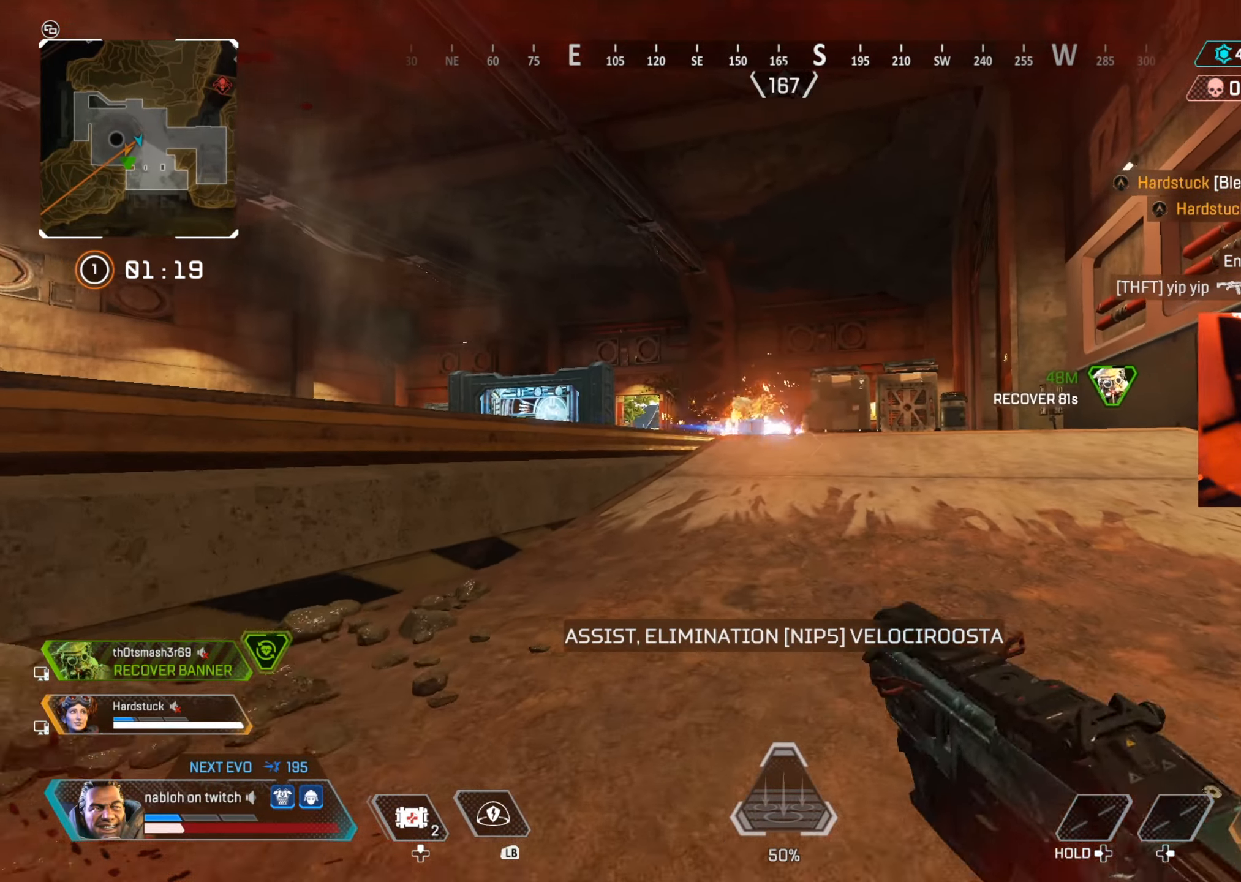
Gameplay with a controller (Xbox layout); each line is a JSON object with the inputs held at the frame after it. "events" lists button and stick changes between this image and that frame as [ms after this image, input, new state], when the widget could be followed in between. Not read: L3 R3.
{"buttons": [], "left_stick": "up", "right_stick": "center", "events": [[50, "right_stick", "right"], [167, "right_stick", "center"]]}
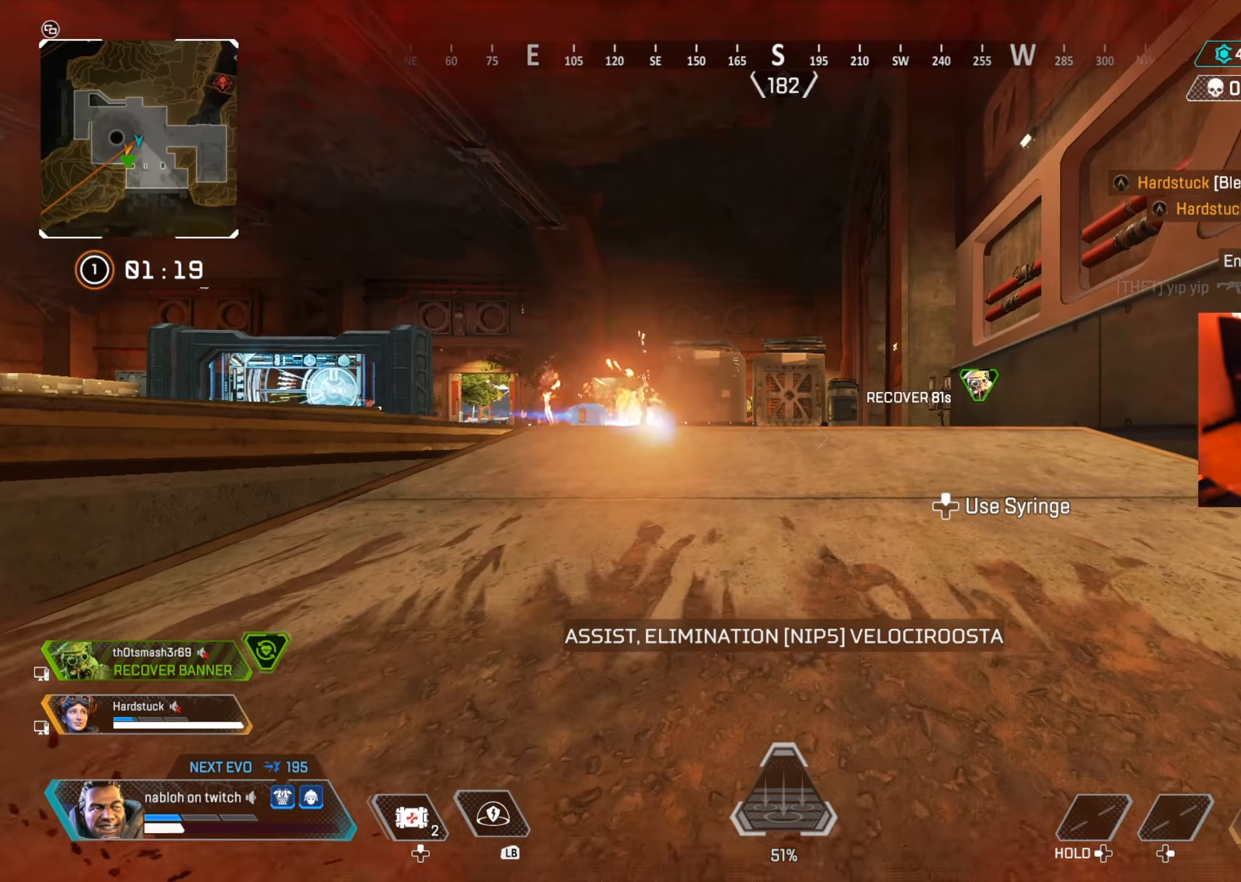
{"buttons": [], "left_stick": "up", "right_stick": "center", "events": [[34, "right_stick", "left"], [151, "right_stick", "center"], [418, "right_stick", "right"], [484, "right_stick", "center"]]}
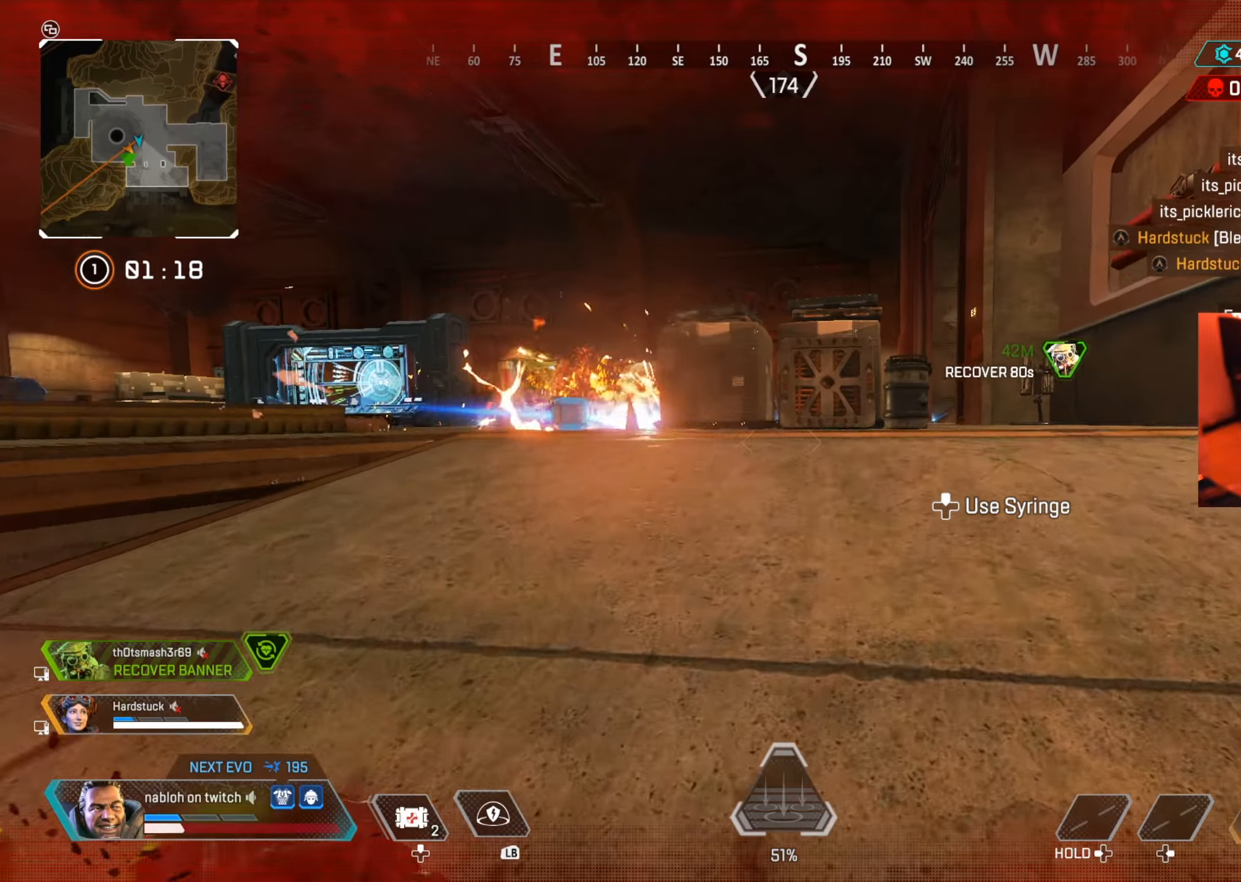
{"buttons": [], "left_stick": "up", "right_stick": "center", "events": [[117, "right_stick", "right"], [300, "right_stick", "center"]]}
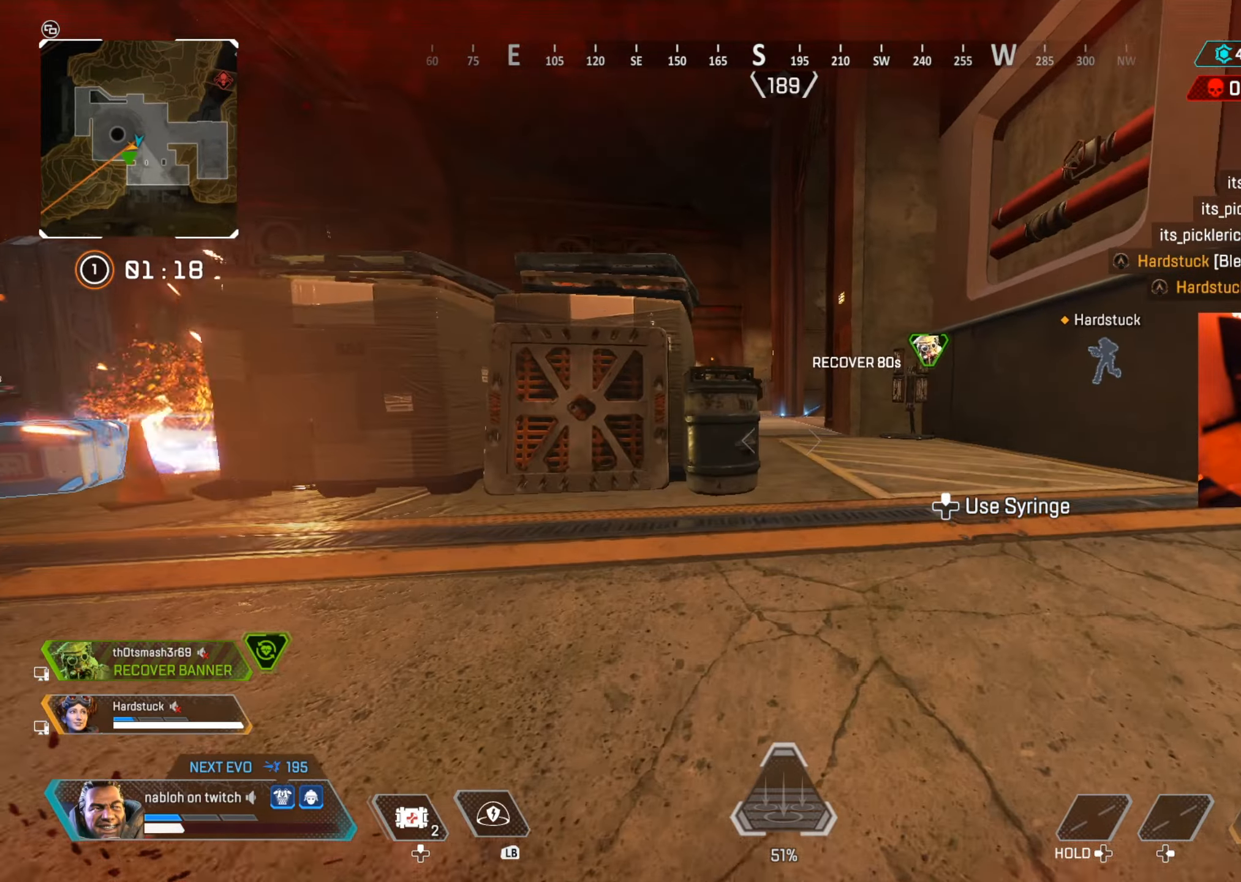
{"buttons": [], "left_stick": "up", "right_stick": "left", "events": [[250, "right_stick", "left"], [350, "right_stick", "center"], [500, "right_stick", "left"]]}
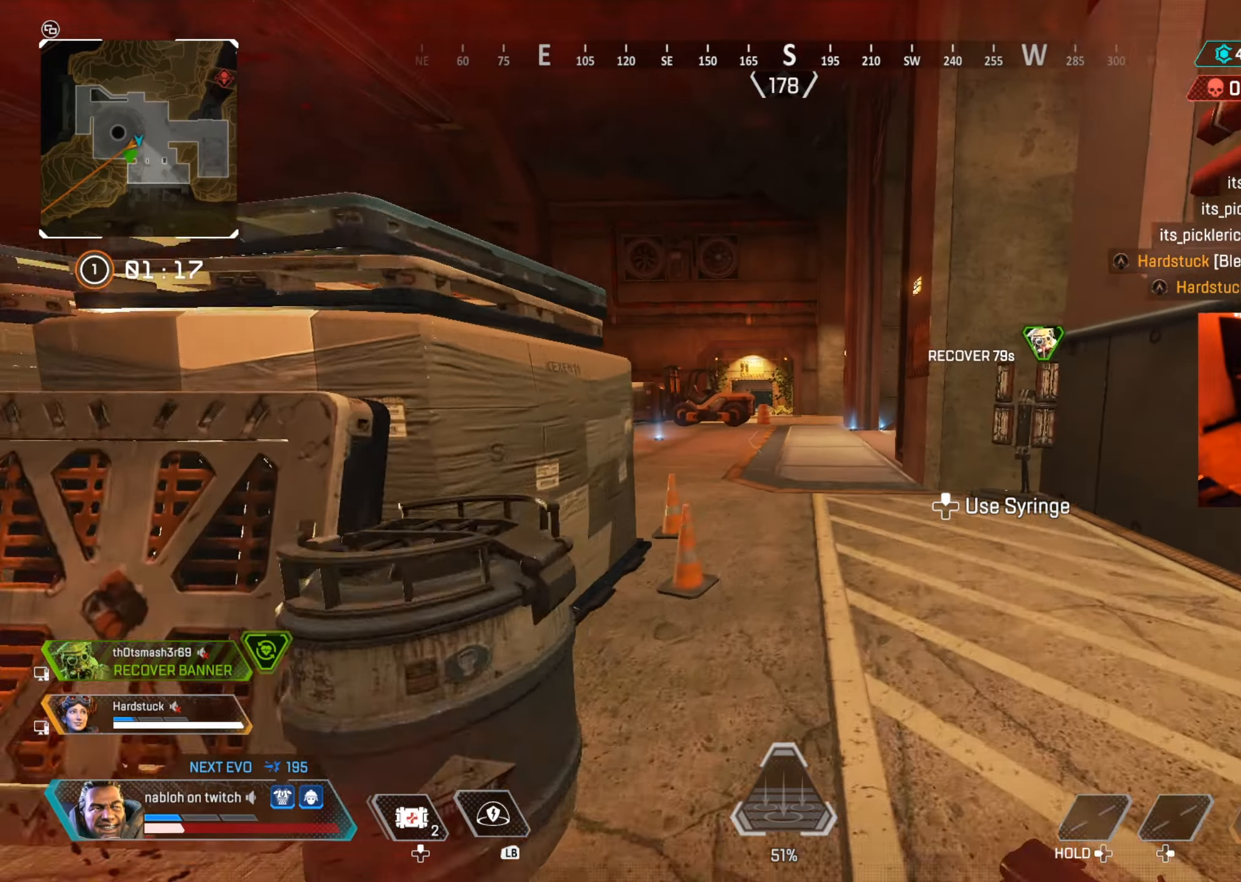
{"buttons": [], "left_stick": "up", "right_stick": "left", "events": [[83, "right_stick", "center"], [217, "right_stick", "left"], [350, "right_stick", "center"], [501, "right_stick", "left"]]}
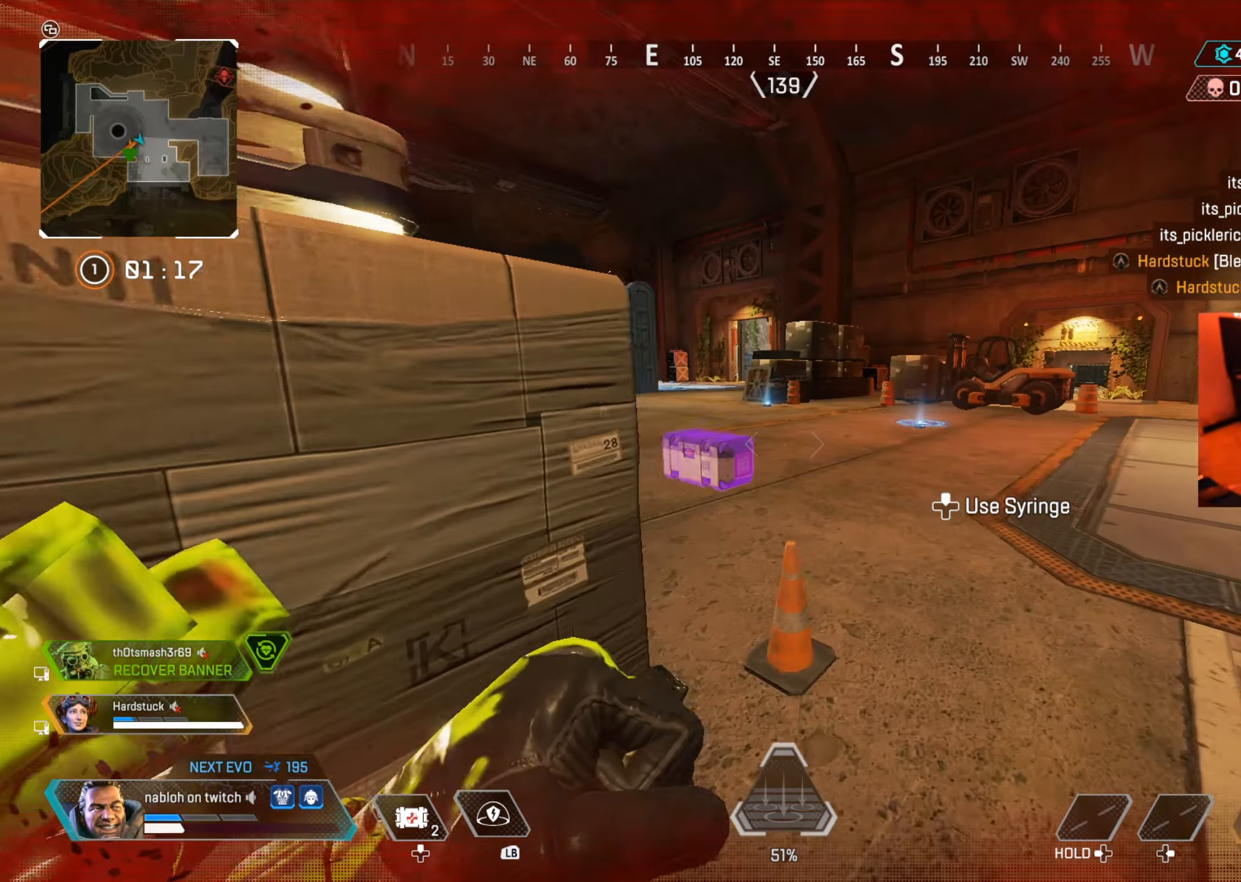
{"buttons": ["X"], "left_stick": "center", "right_stick": "center", "events": [[133, "right_stick", "center"], [250, "right_stick", "down"], [317, "X", "down"], [350, "right_stick", "center"], [433, "left_stick", "center"]]}
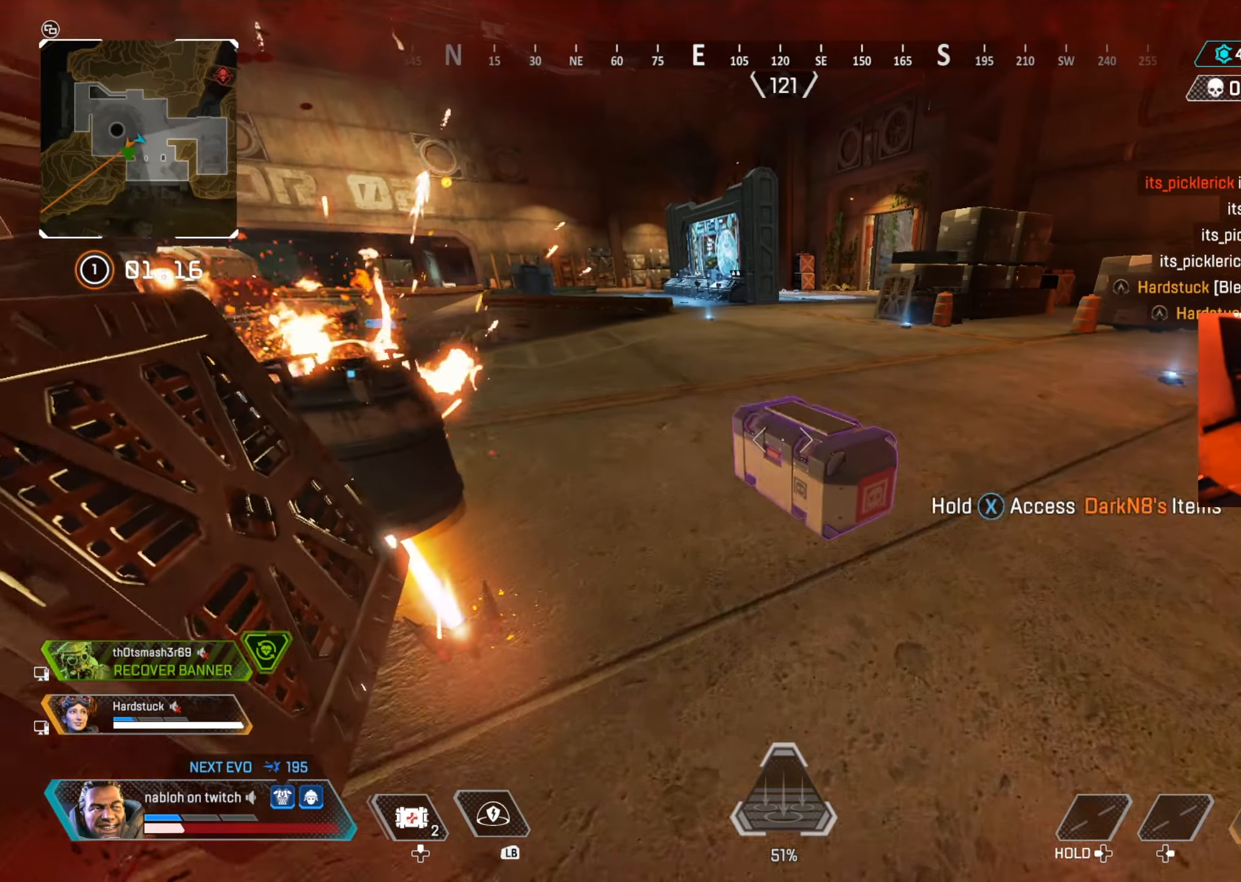
{"buttons": [], "left_stick": "center", "right_stick": "center", "events": [[501, "X", "up"]]}
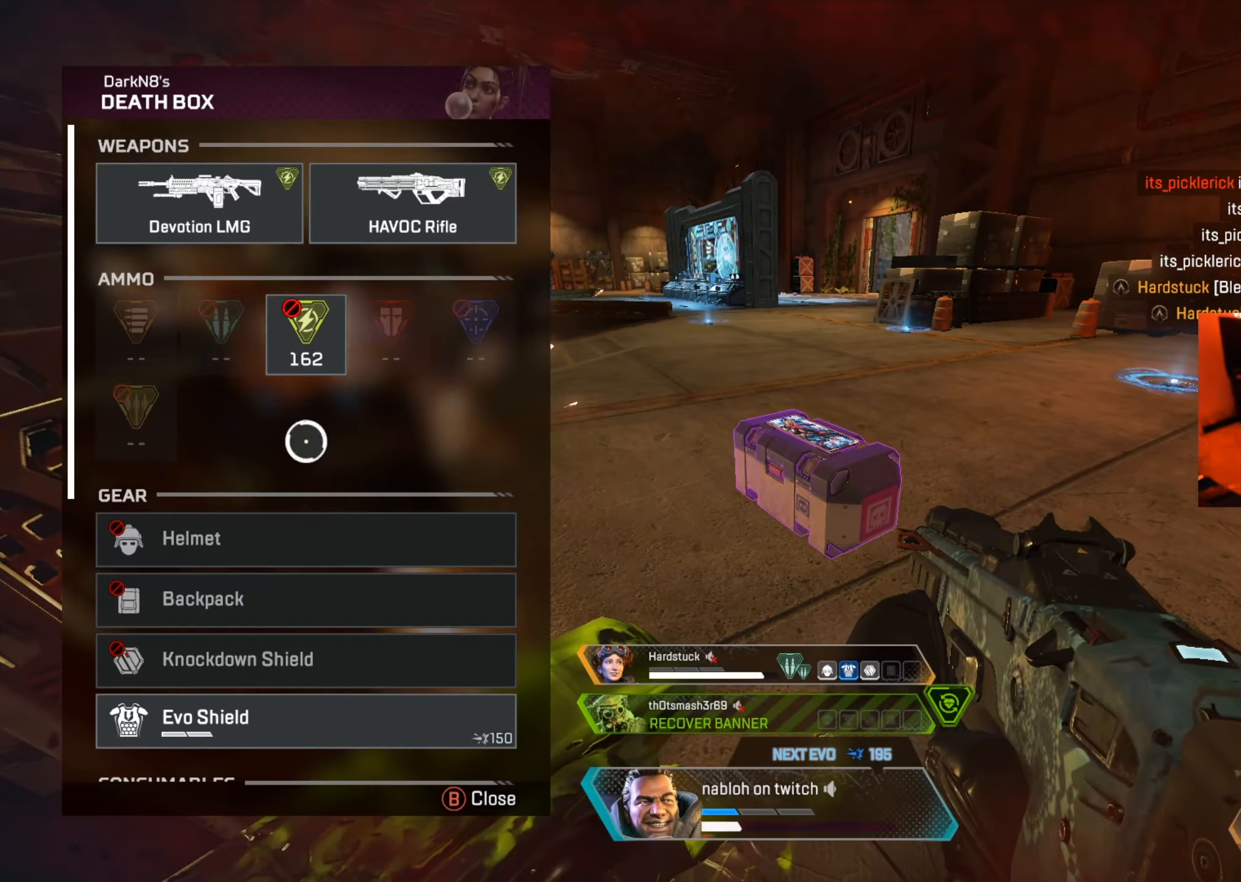
{"buttons": [], "left_stick": "center", "right_stick": "up", "events": [[133, "left_stick", "down"], [367, "right_stick", "down"], [433, "left_stick", "center"], [483, "right_stick", "up"]]}
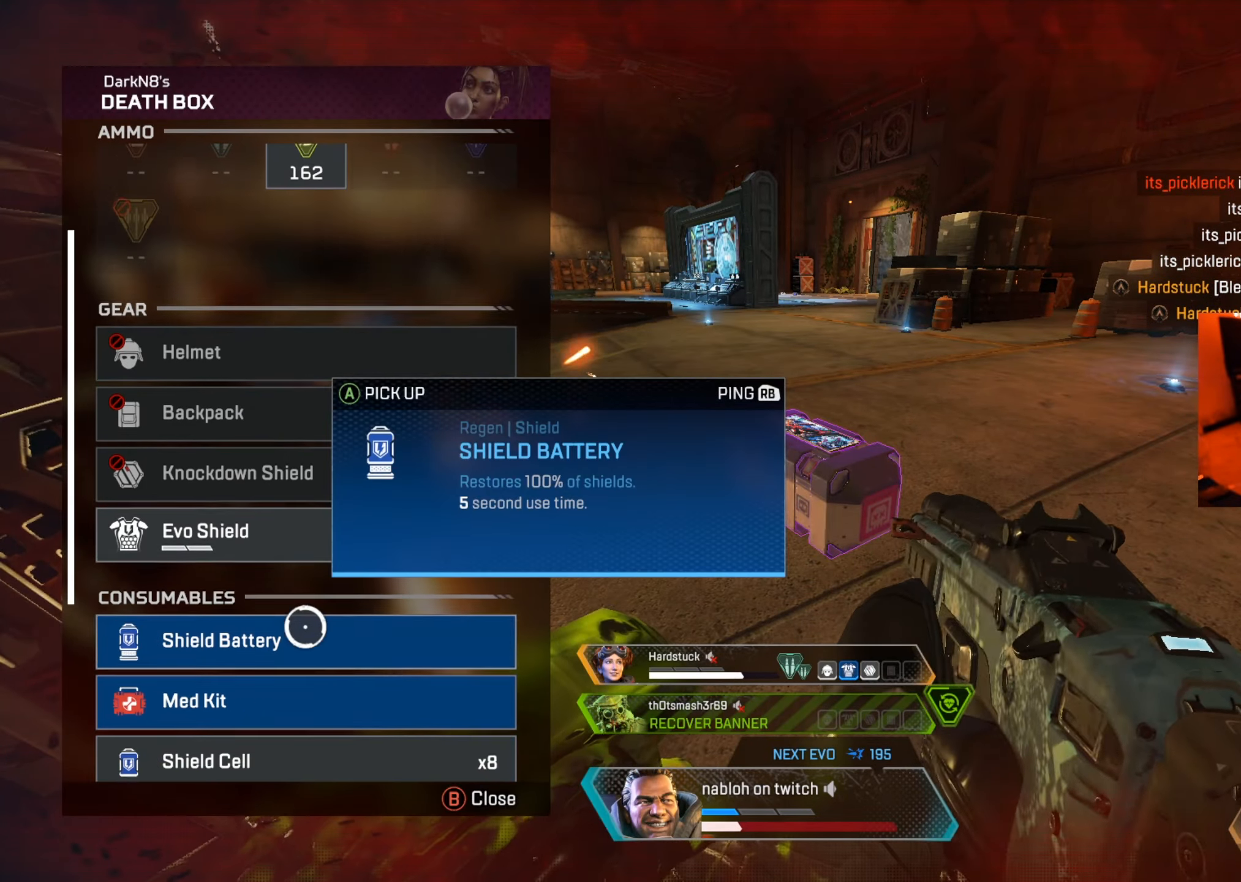
{"buttons": ["A"], "left_stick": "center", "right_stick": "center", "events": [[17, "right_stick", "down"], [33, "right_stick", "center"], [167, "left_stick", "up"], [267, "left_stick", "center"], [384, "left_stick", "down"], [467, "A", "down"], [467, "left_stick", "center"]]}
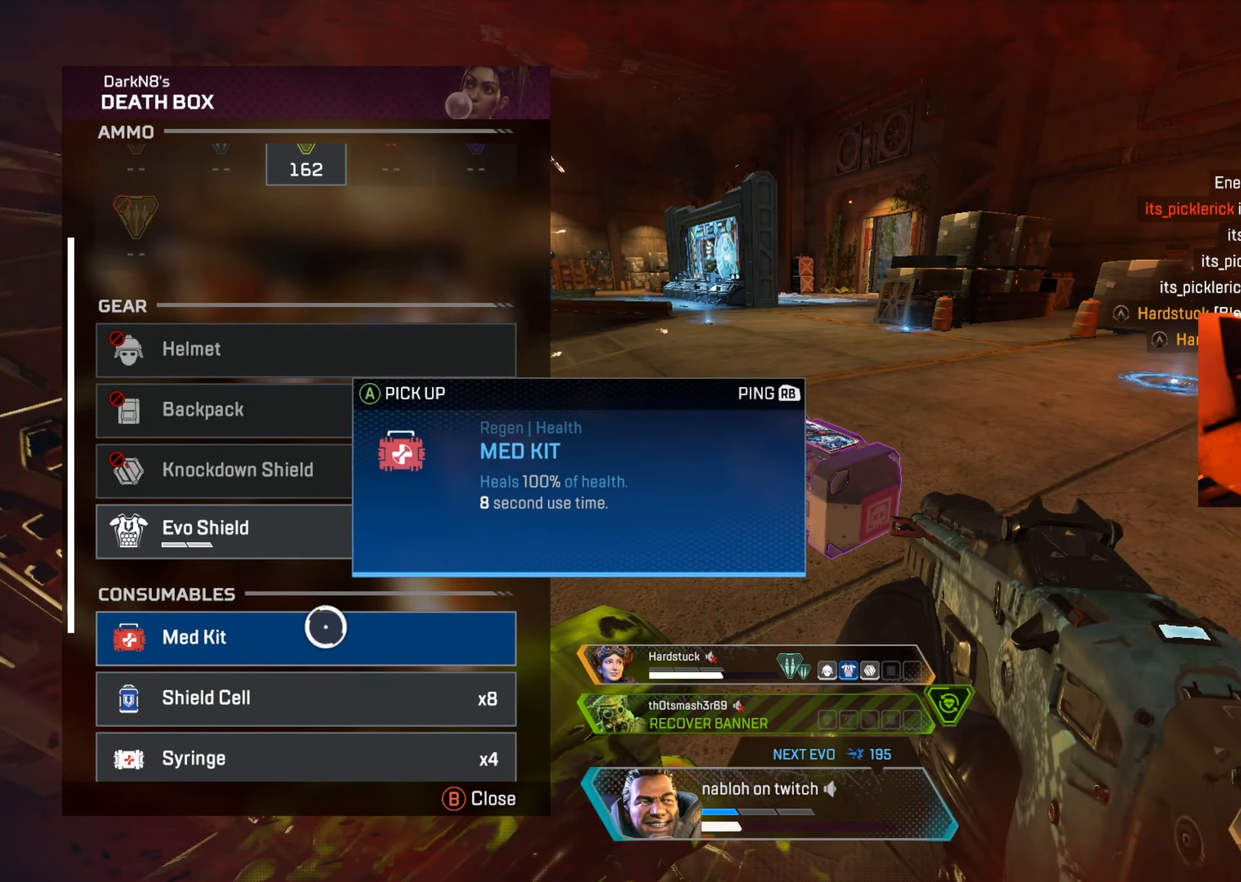
{"buttons": [], "left_stick": "up", "right_stick": "center", "events": [[66, "A", "up"], [133, "A", "down"], [216, "A", "up"], [317, "A", "down"], [367, "left_stick", "up"], [383, "A", "up"]]}
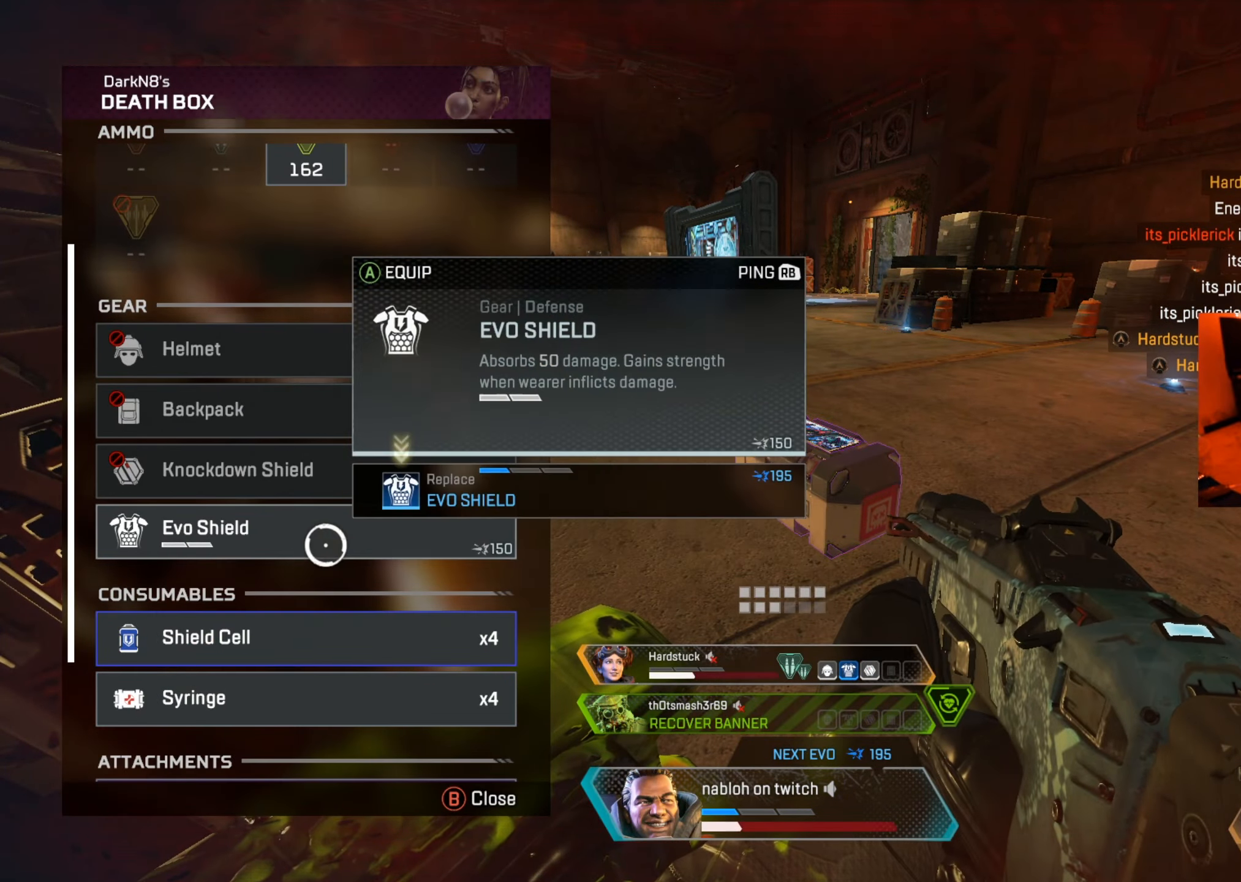
{"buttons": [], "left_stick": "right", "right_stick": "right", "events": [[33, "A", "down"], [33, "left_stick", "center"], [117, "A", "up"], [300, "B", "down"], [300, "left_stick", "down-right"], [384, "B", "up"], [434, "left_stick", "right"], [501, "right_stick", "right"]]}
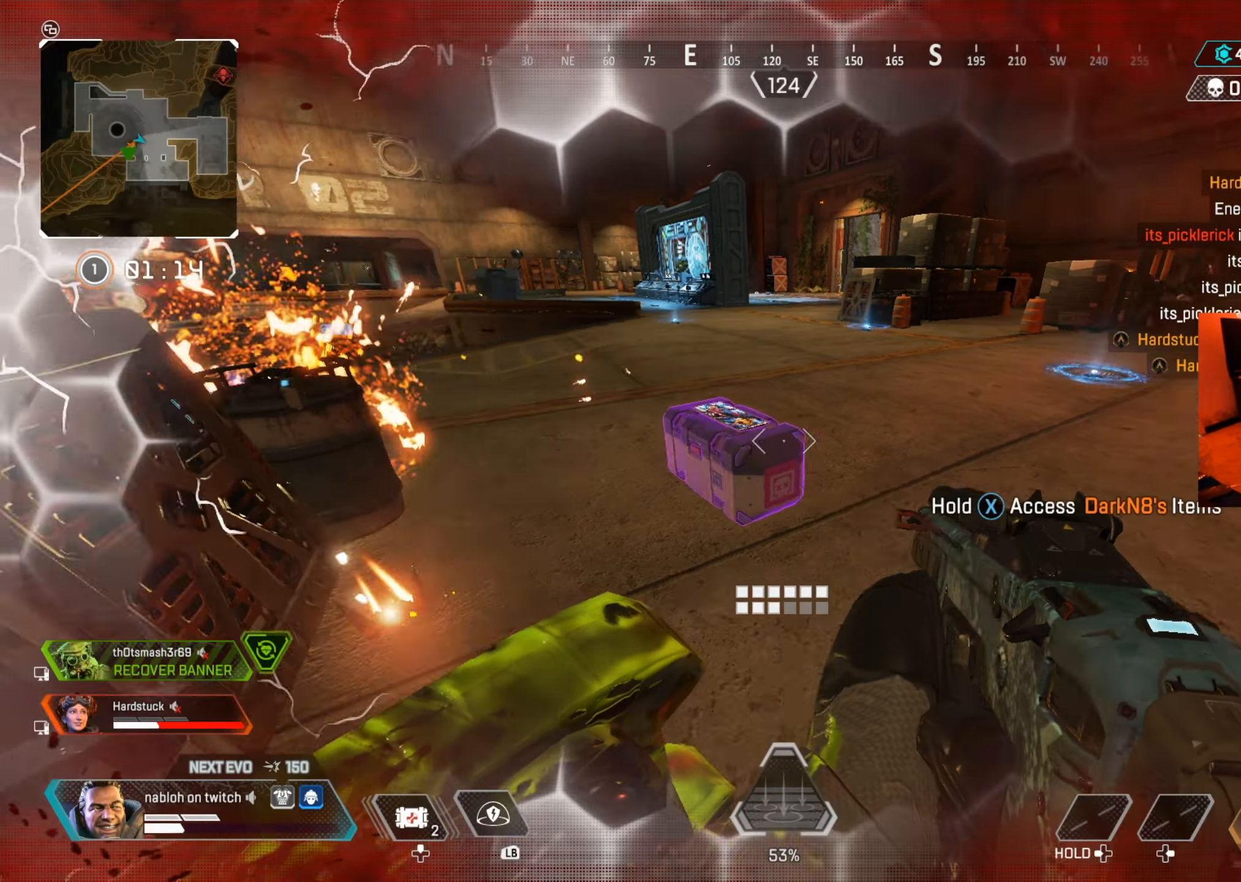
{"buttons": [], "left_stick": "up", "right_stick": "center", "events": [[116, "left_stick", "up-right"], [249, "right_stick", "center"], [282, "X", "down"], [383, "X", "up"], [466, "left_stick", "up"]]}
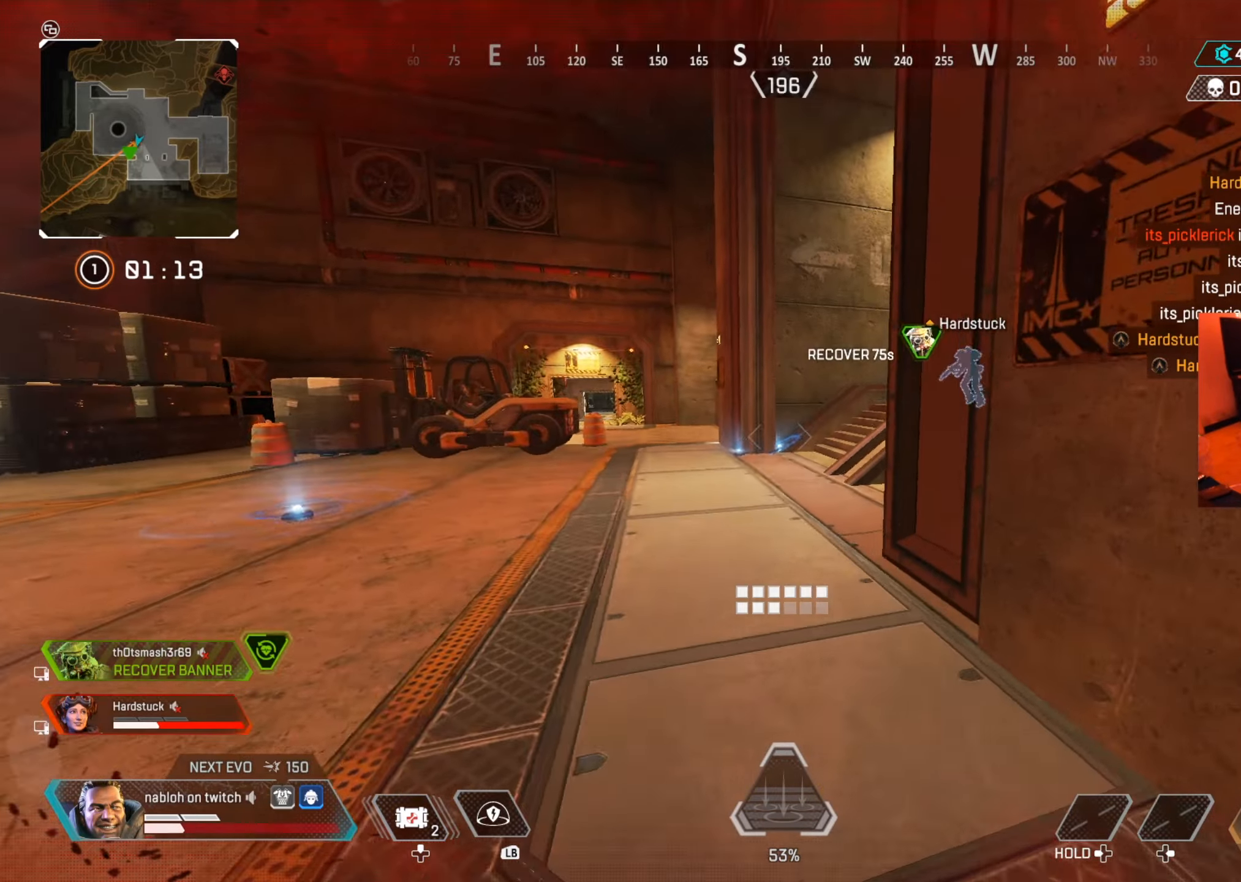
{"buttons": [], "left_stick": "up", "right_stick": "center", "events": [[50, "right_stick", "right"], [134, "right_stick", "center"], [351, "right_stick", "right"], [451, "right_stick", "center"]]}
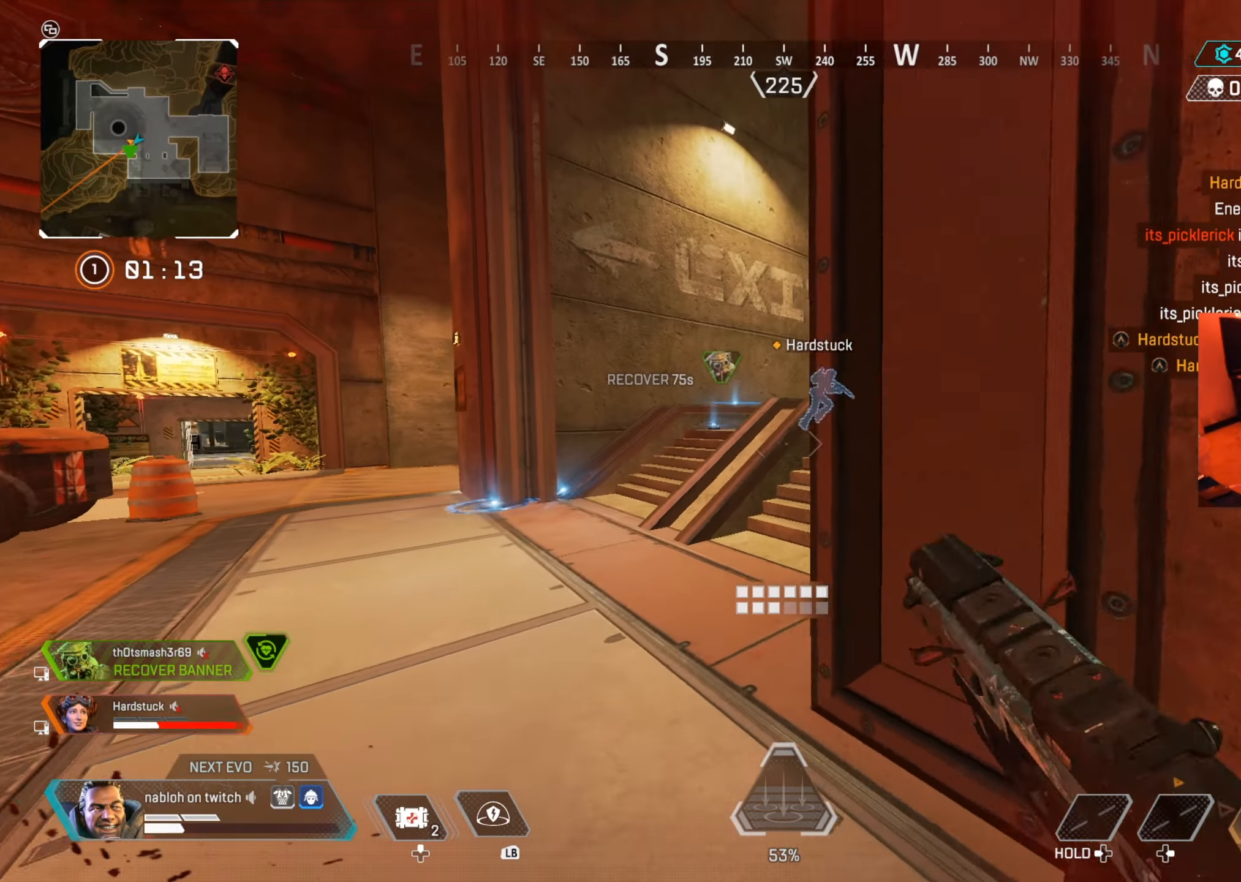
{"buttons": [], "left_stick": "up", "right_stick": "down-right", "events": [[133, "right_stick", "right"], [250, "right_stick", "center"], [467, "right_stick", "down-right"]]}
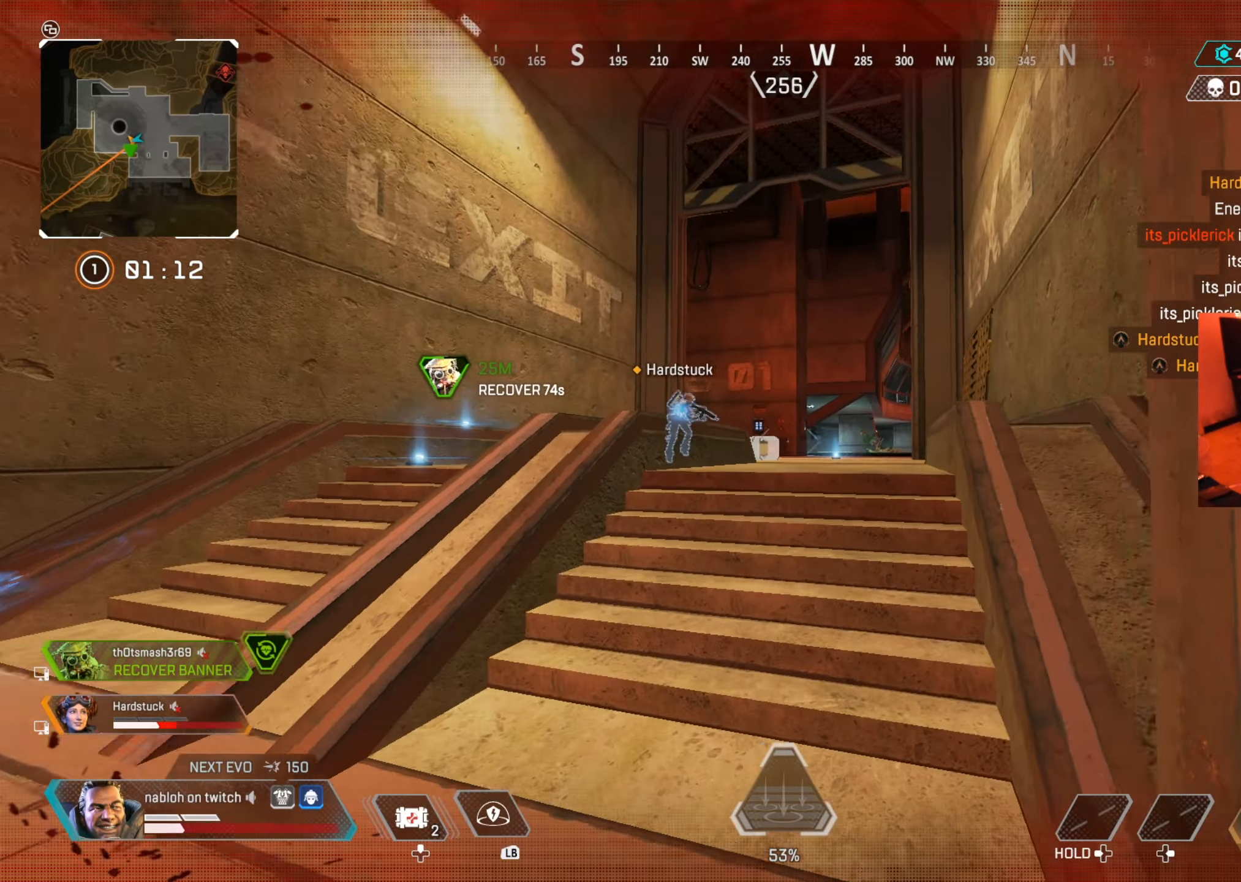
{"buttons": [], "left_stick": "up", "right_stick": "center", "events": [[67, "right_stick", "center"], [267, "right_stick", "right"], [351, "right_stick", "center"]]}
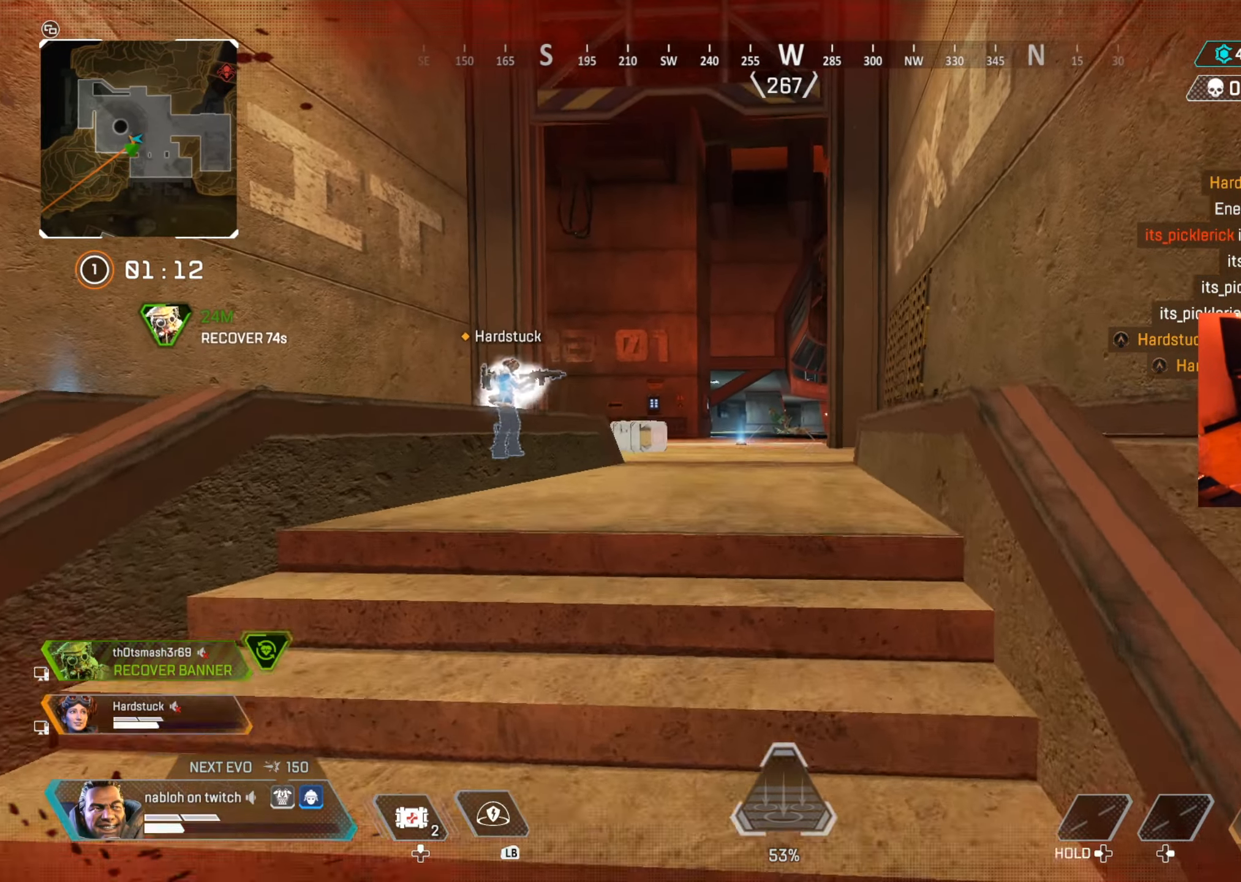
{"buttons": [], "left_stick": "right", "right_stick": "center", "events": [[33, "left_stick", "right"], [100, "left_stick", "down"], [350, "left_stick", "right"]]}
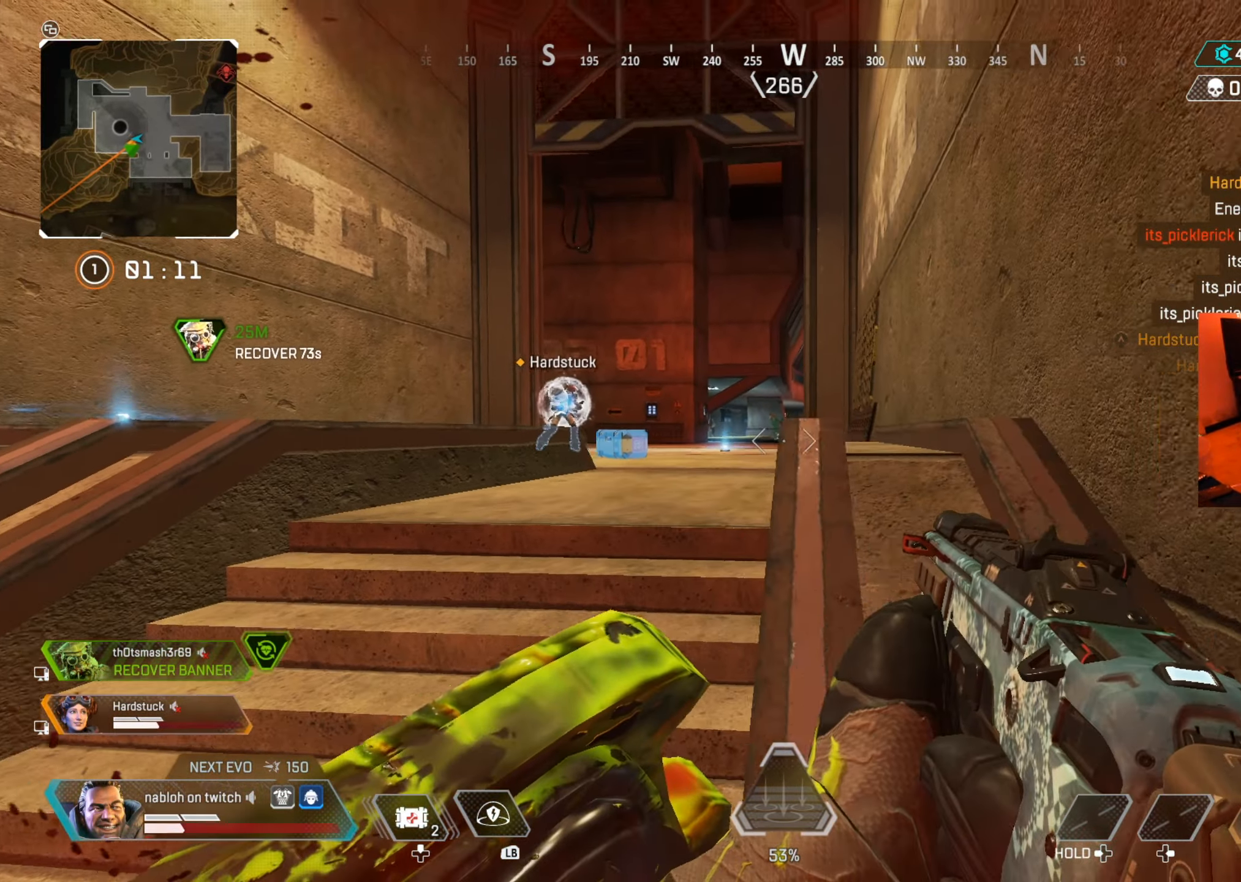
{"buttons": ["DPAD_UP"], "left_stick": "center", "right_stick": "down-left", "events": [[100, "left_stick", "center"], [134, "DPAD_UP", "down"], [417, "right_stick", "down-left"]]}
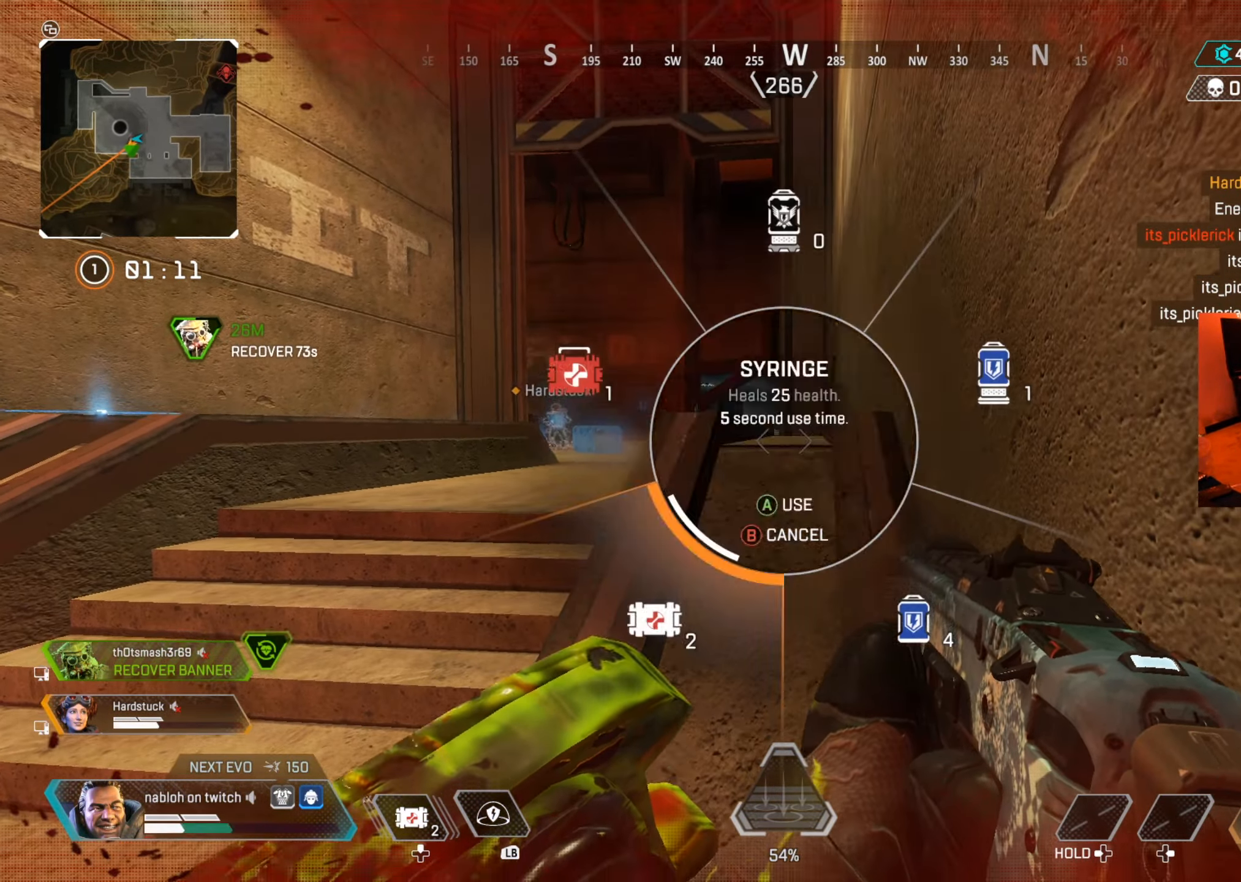
{"buttons": [], "left_stick": "center", "right_stick": "center", "events": [[33, "DPAD_UP", "up"], [83, "right_stick", "center"], [133, "DPAD_UP", "down"], [233, "DPAD_UP", "up"]]}
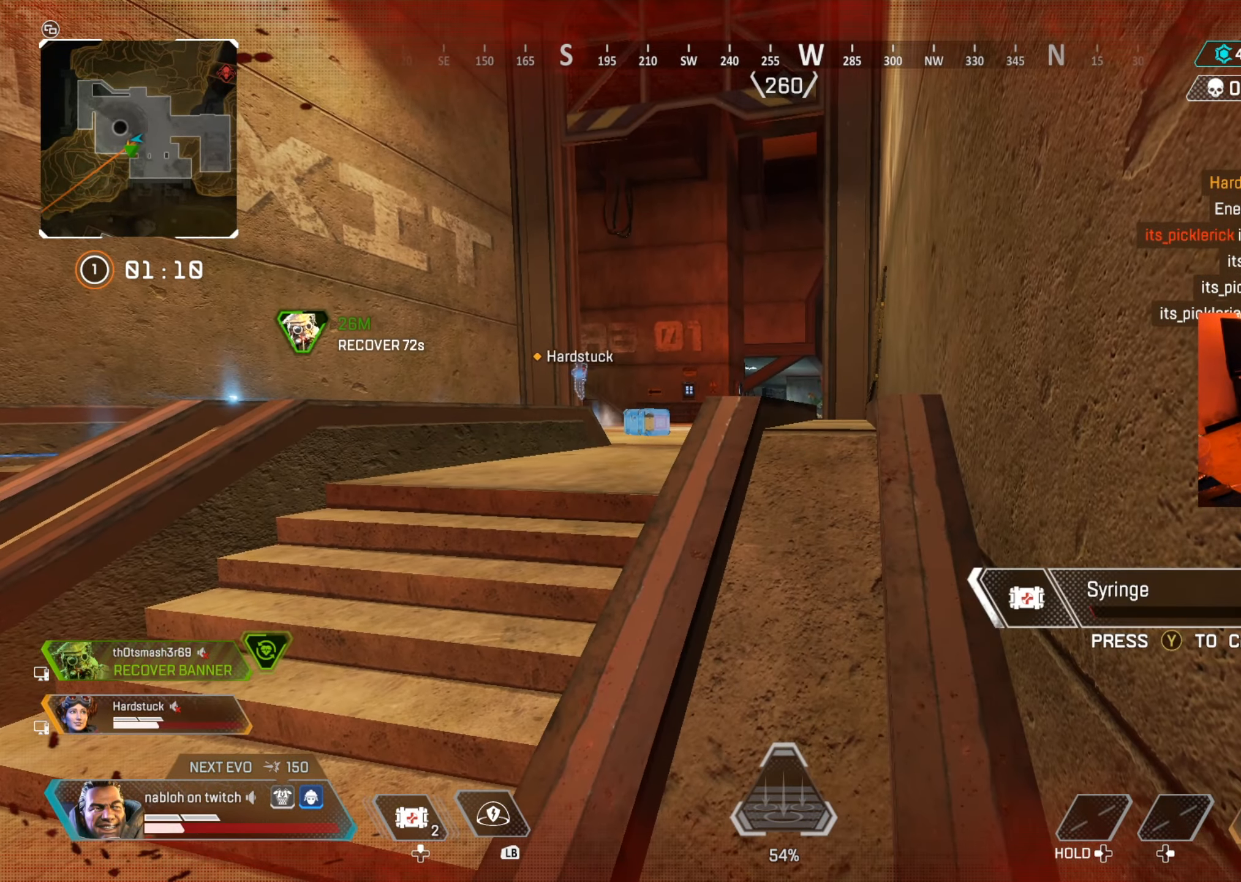
{"buttons": ["DPAD_UP"], "left_stick": "center", "right_stick": "center", "events": [[134, "Y", "down"], [217, "Y", "up"], [384, "DPAD_UP", "down"]]}
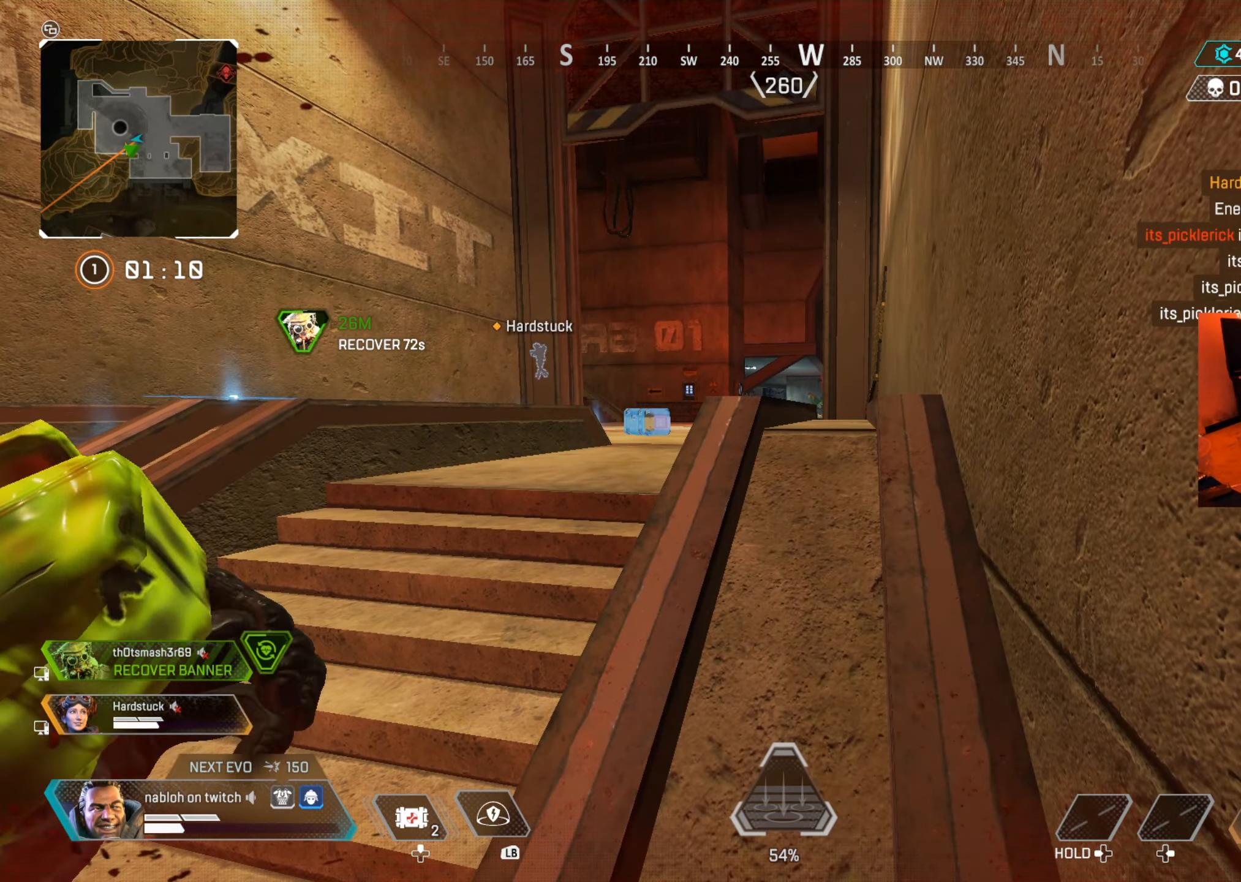
{"buttons": [], "left_stick": "center", "right_stick": "center", "events": [[333, "right_stick", "left"], [450, "DPAD_UP", "up"], [484, "right_stick", "center"]]}
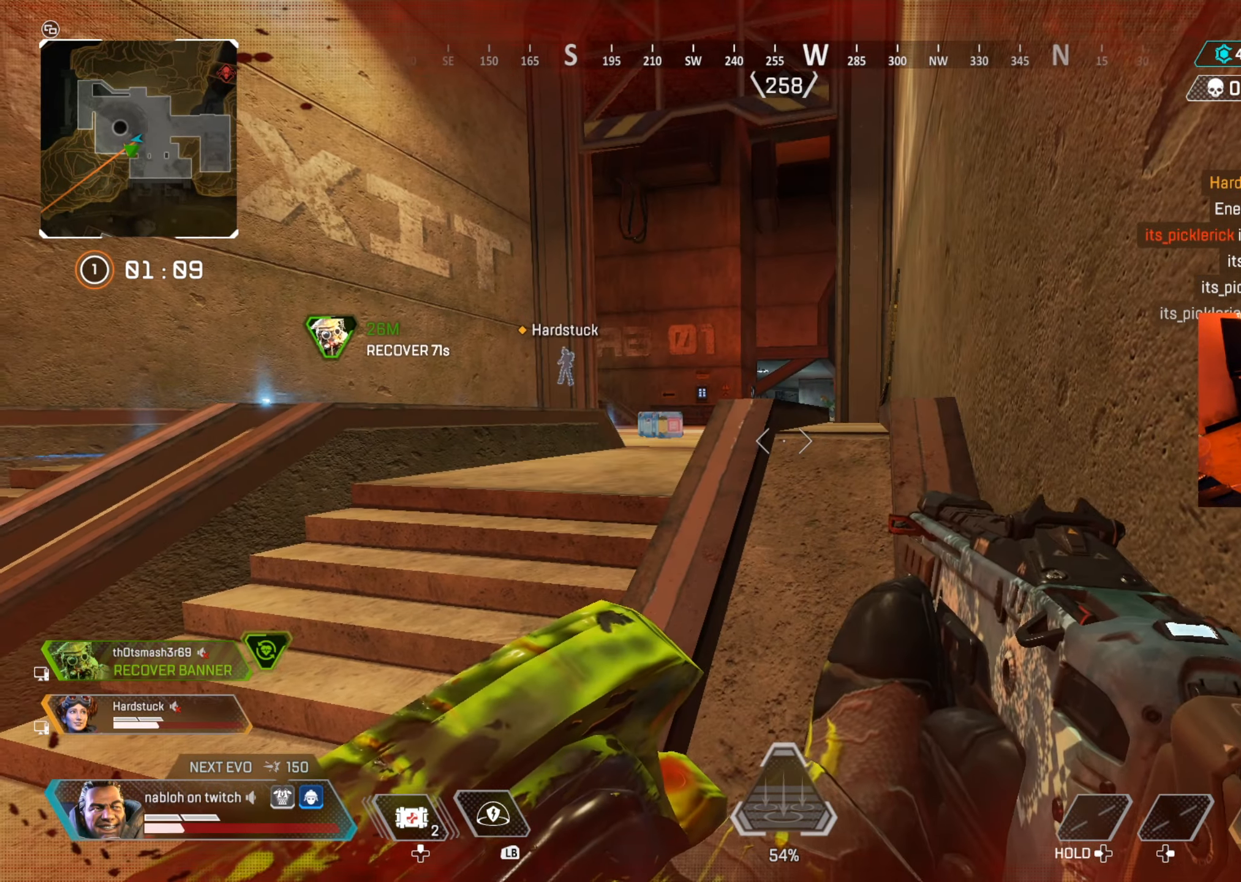
{"buttons": [], "left_stick": "up", "right_stick": "center", "events": [[50, "DPAD_UP", "down"], [167, "DPAD_UP", "up"], [384, "left_stick", "up"]]}
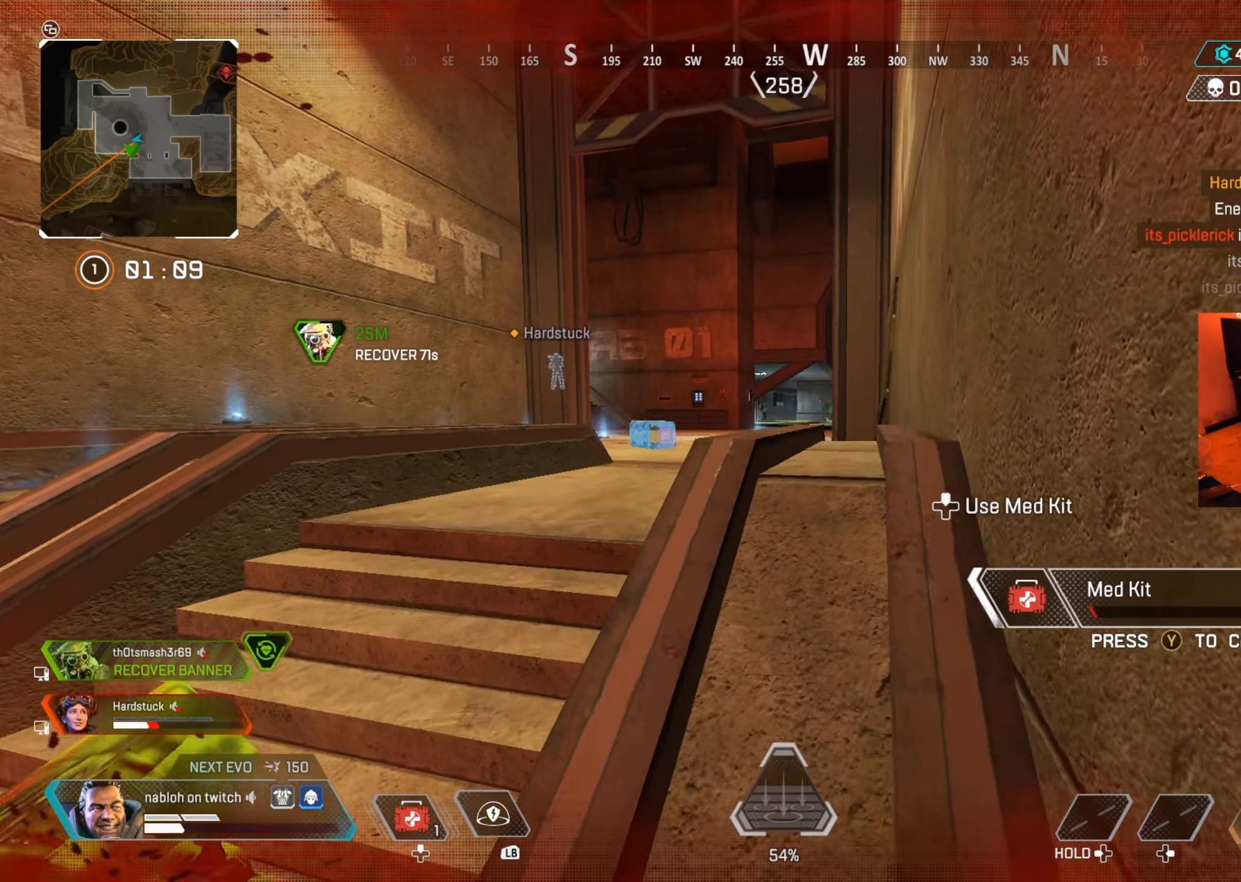
{"buttons": [], "left_stick": "up-left", "right_stick": "center", "events": [[317, "left_stick", "down-left"], [350, "right_stick", "left"], [400, "right_stick", "center"], [451, "left_stick", "up-left"]]}
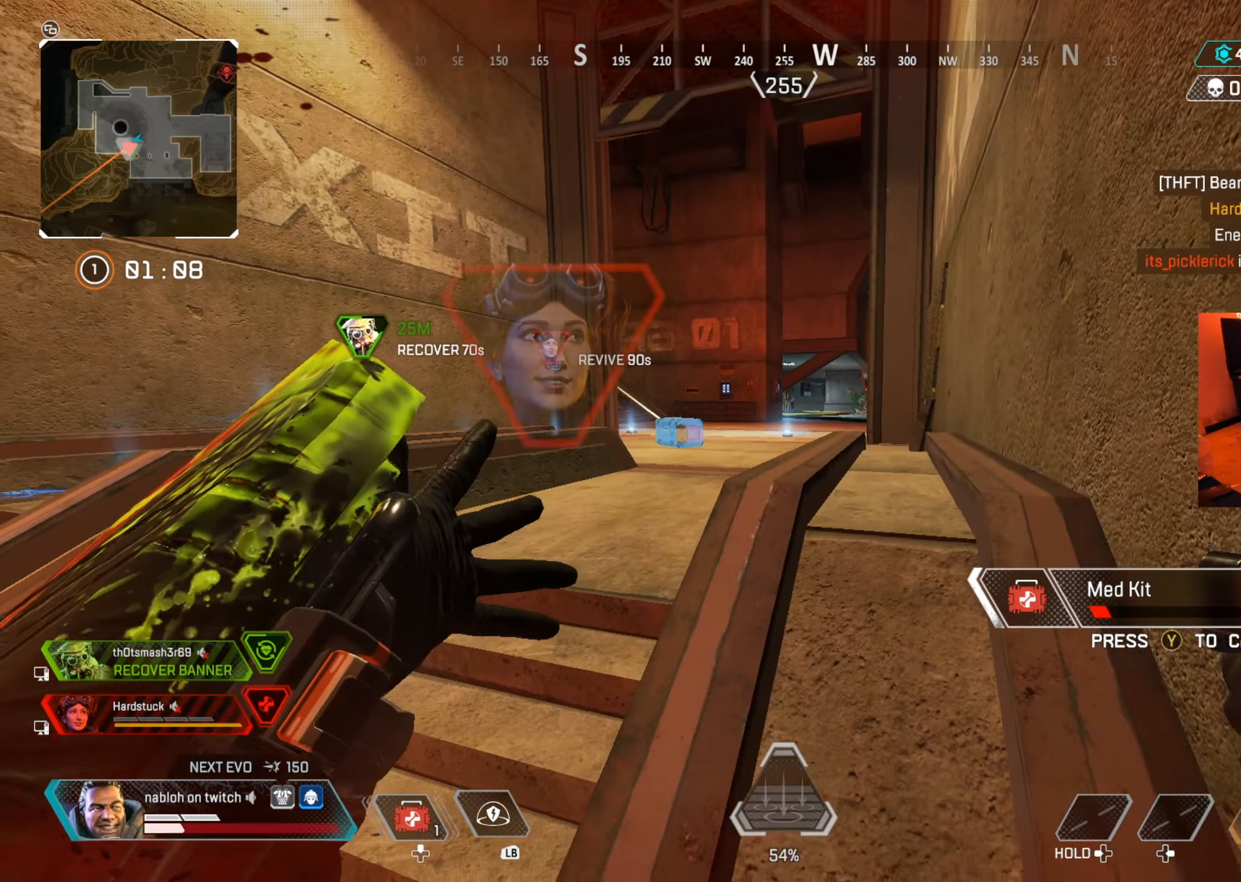
{"buttons": ["B"], "left_stick": "left", "right_stick": "left", "events": [[116, "left_stick", "down-left"], [383, "B", "down"], [417, "right_stick", "left"], [467, "left_stick", "left"]]}
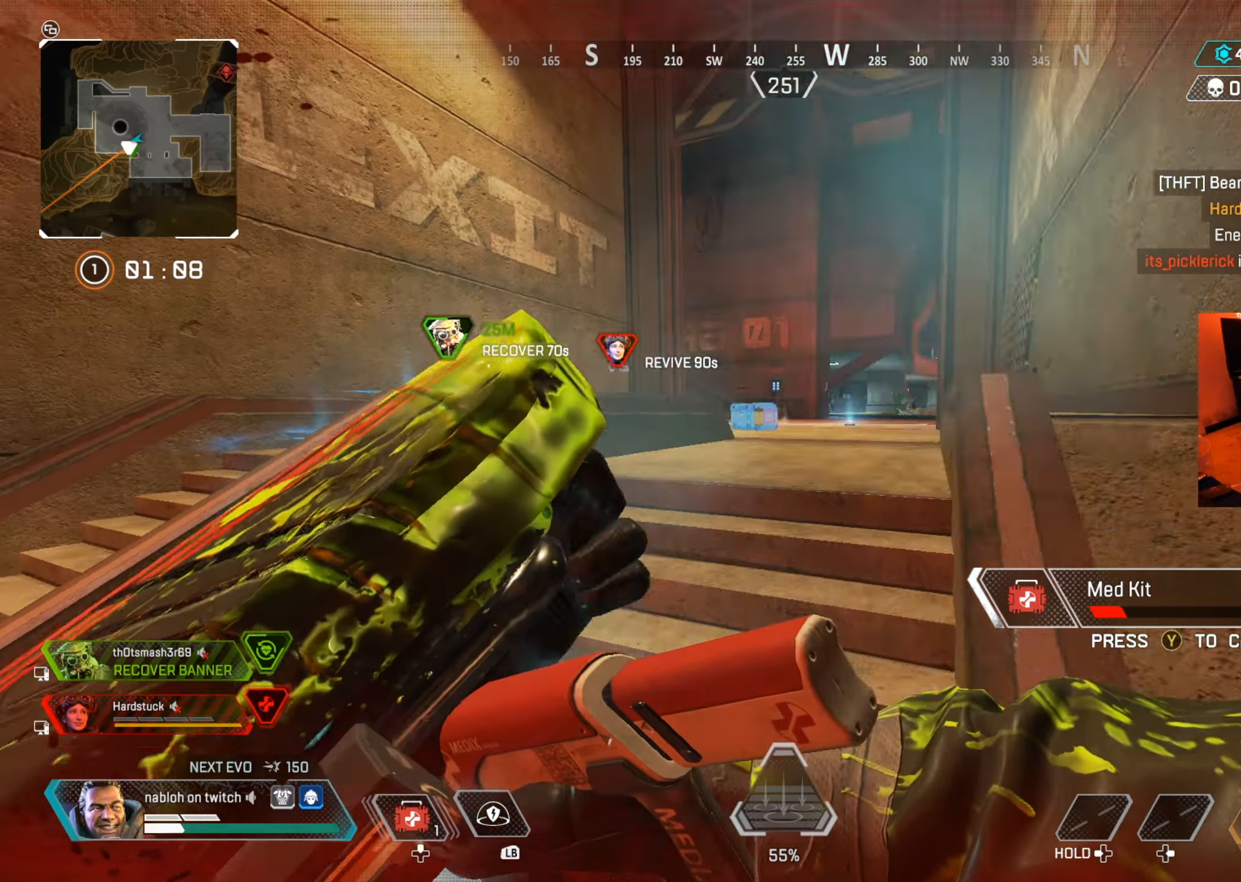
{"buttons": [], "left_stick": "left", "right_stick": "center", "events": [[17, "B", "up"], [17, "right_stick", "center"]]}
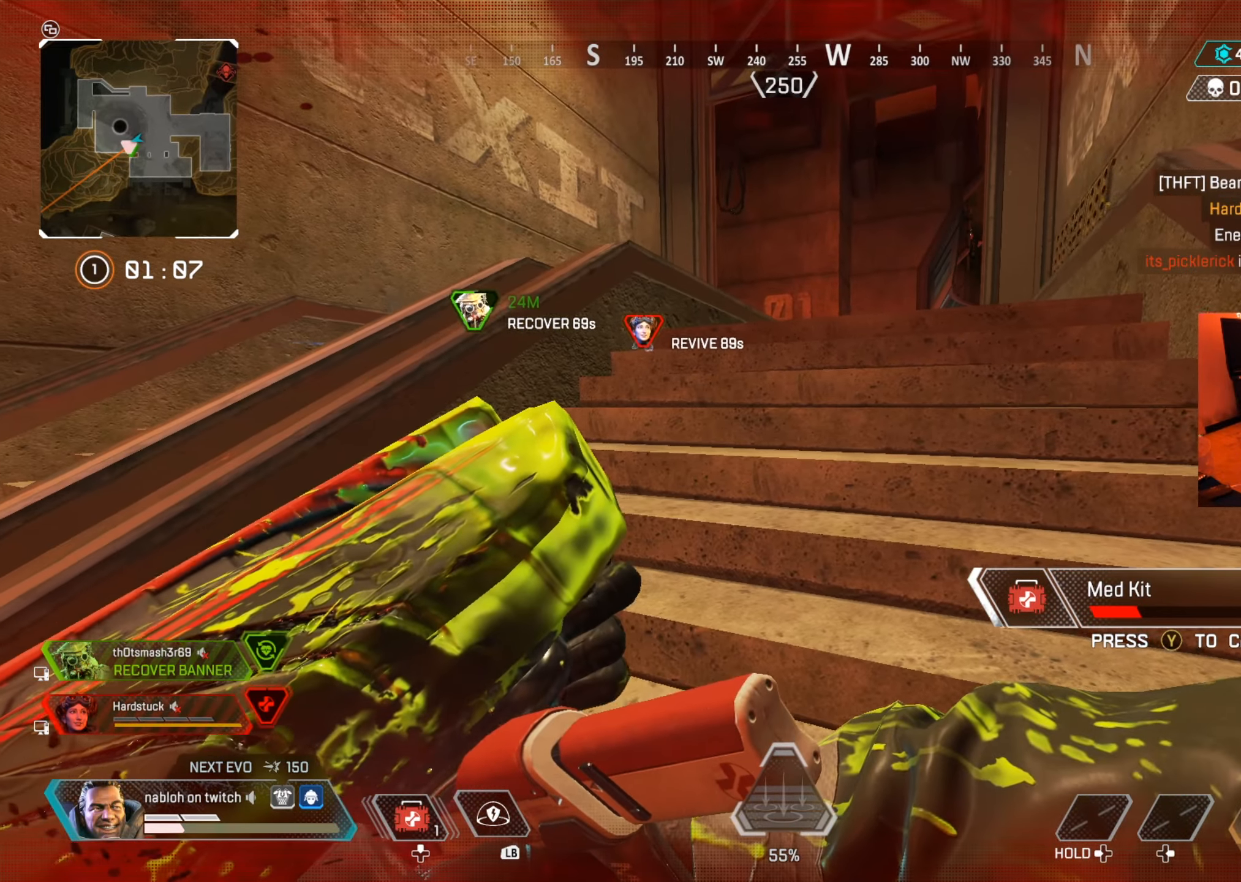
{"buttons": [], "left_stick": "left", "right_stick": "center", "events": []}
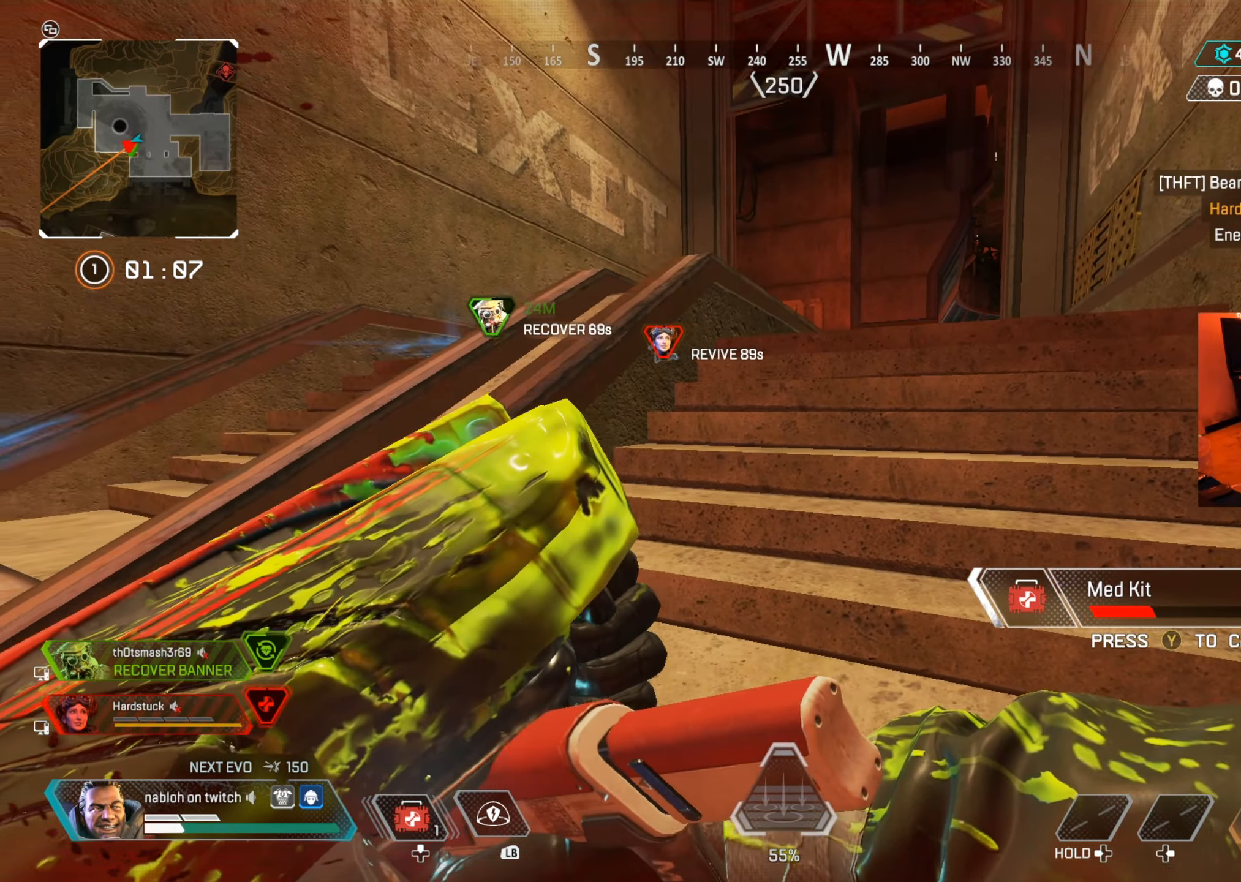
{"buttons": [], "left_stick": "left", "right_stick": "center", "events": []}
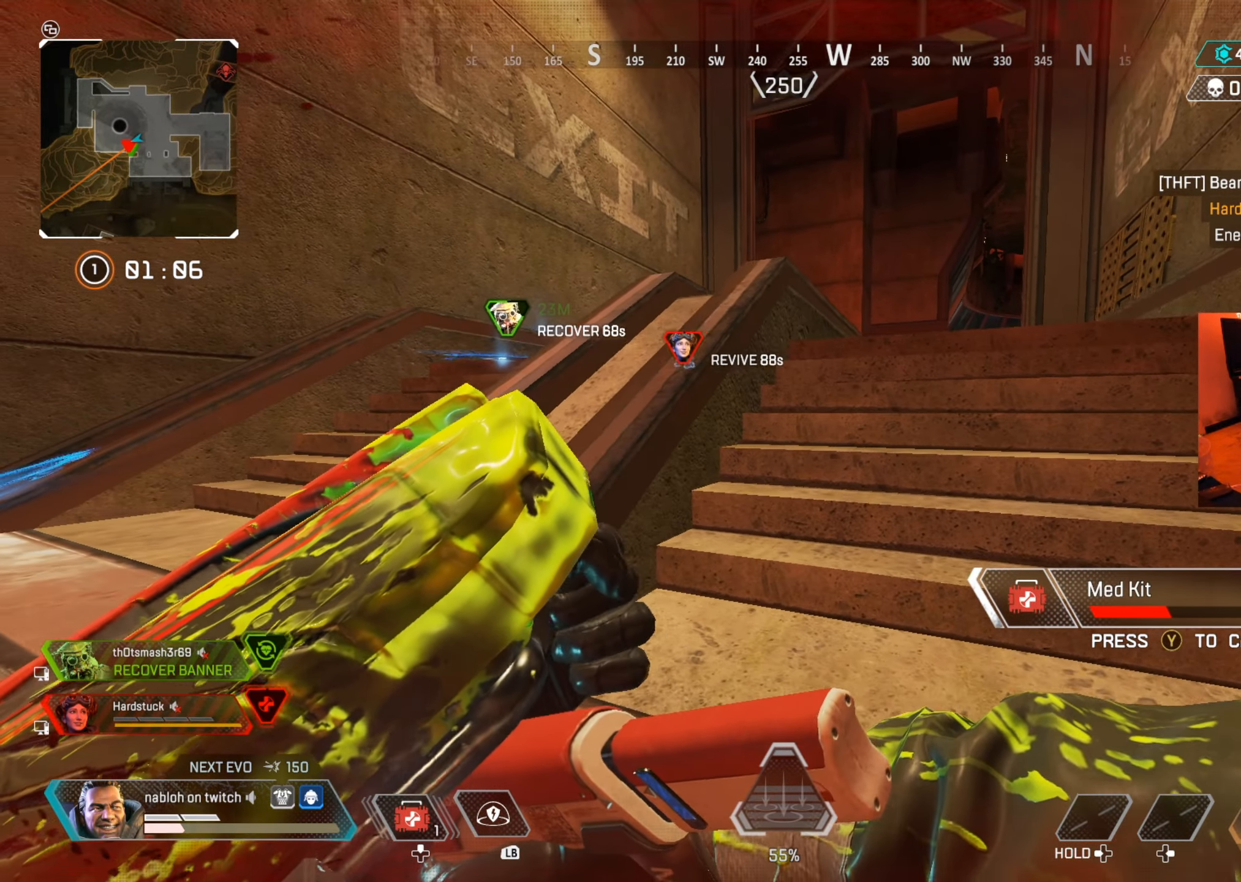
{"buttons": [], "left_stick": "up-left", "right_stick": "center", "events": [[400, "left_stick", "up-left"]]}
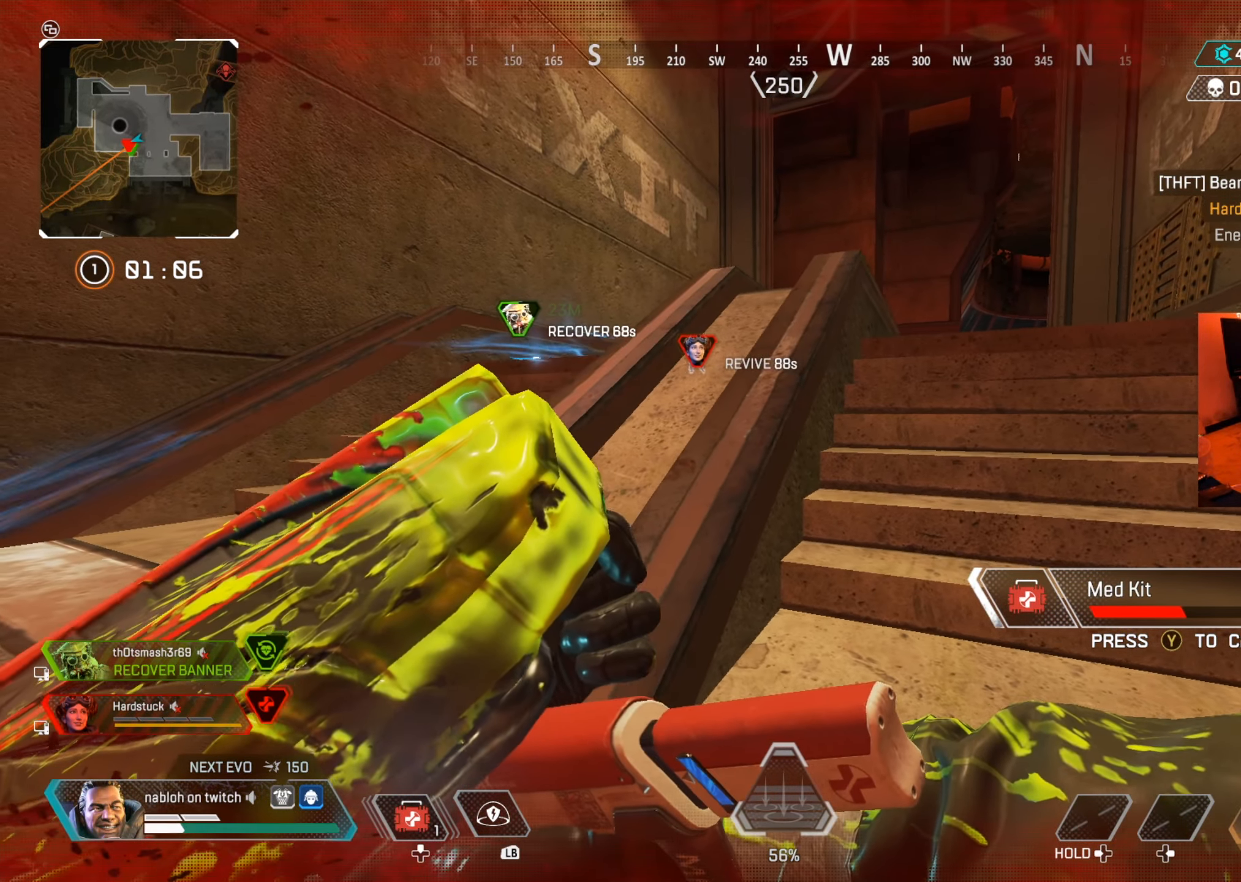
{"buttons": [], "left_stick": "left", "right_stick": "center", "events": [[417, "left_stick", "left"]]}
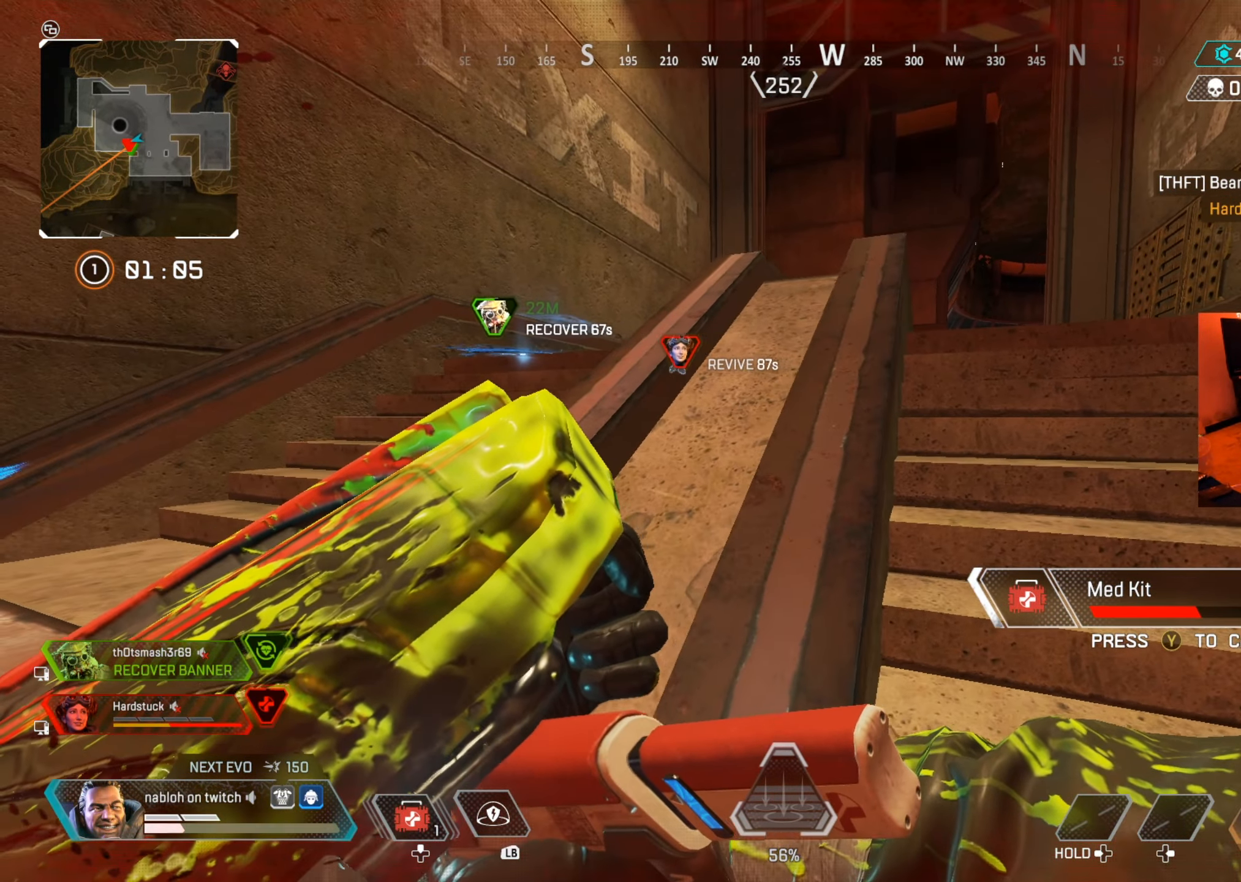
{"buttons": [], "left_stick": "center", "right_stick": "center", "events": [[83, "left_stick", "center"]]}